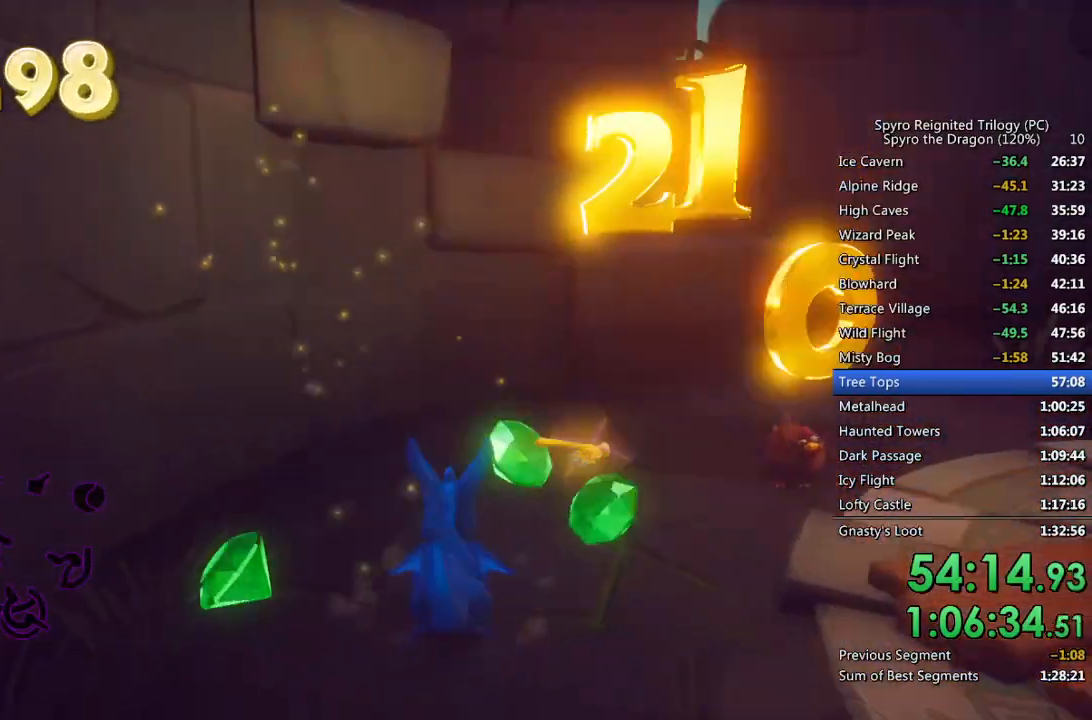
Gameplay with a controller (PlayStation layout); each line is a JSON object with the inputs held at the frame after it. "events" lists button and stick changes between this image and that frame as [ms after this image, input, new state], when the widget could be followed in between.
{"buttons": ["SQUARE"], "left_stick": "up-right", "right_stick": "center", "events": [[50, "SQUARE", "down"], [67, "left_stick", "up-right"]]}
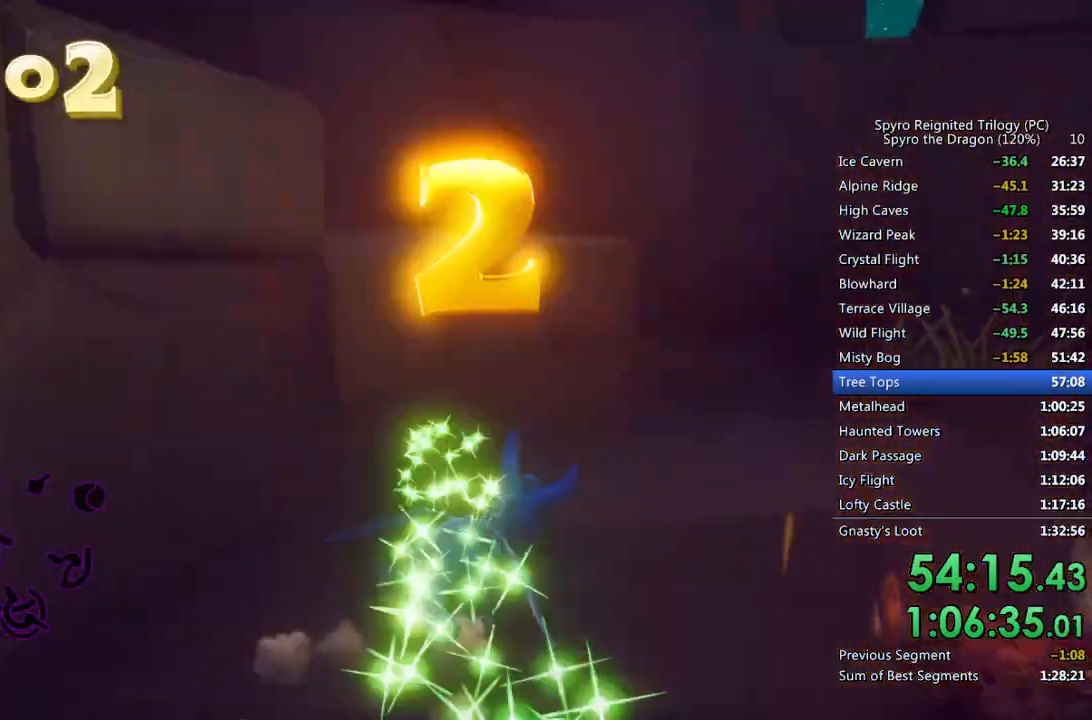
{"buttons": ["CROSS"], "left_stick": "up-left", "right_stick": "left", "events": [[117, "left_stick", "up"], [150, "SQUARE", "up"], [217, "CROSS", "down"], [400, "left_stick", "up-left"], [450, "right_stick", "left"]]}
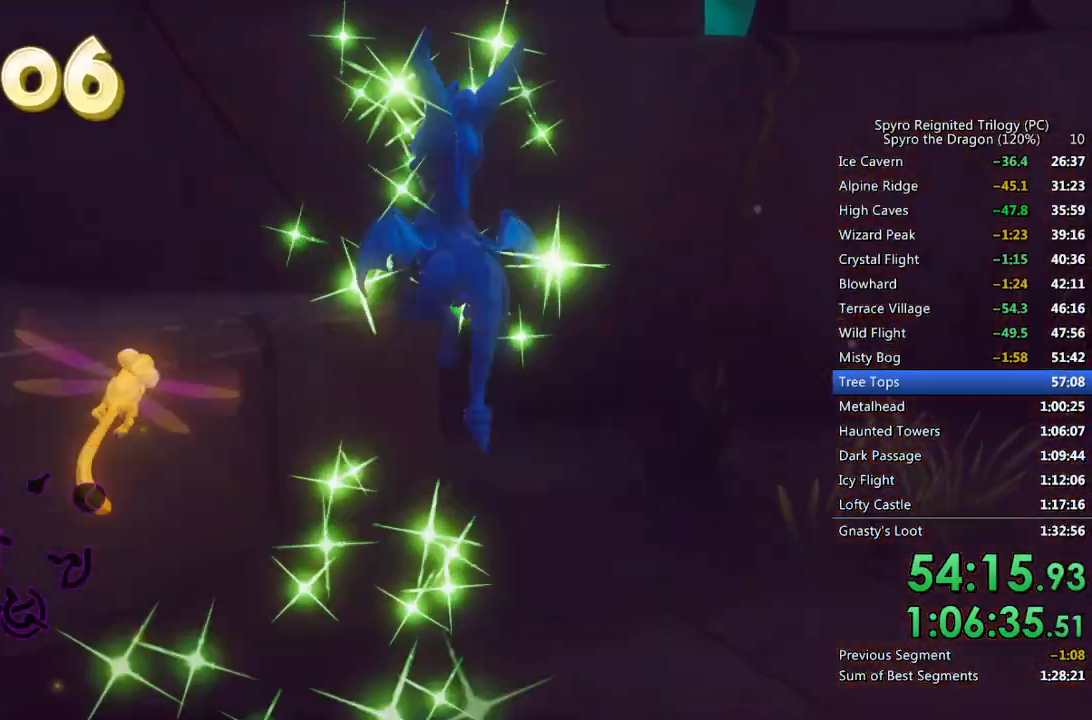
{"buttons": [], "left_stick": "left", "right_stick": "left", "events": [[50, "left_stick", "left"], [117, "CROSS", "up"], [200, "CROSS", "down"], [350, "CROSS", "up"]]}
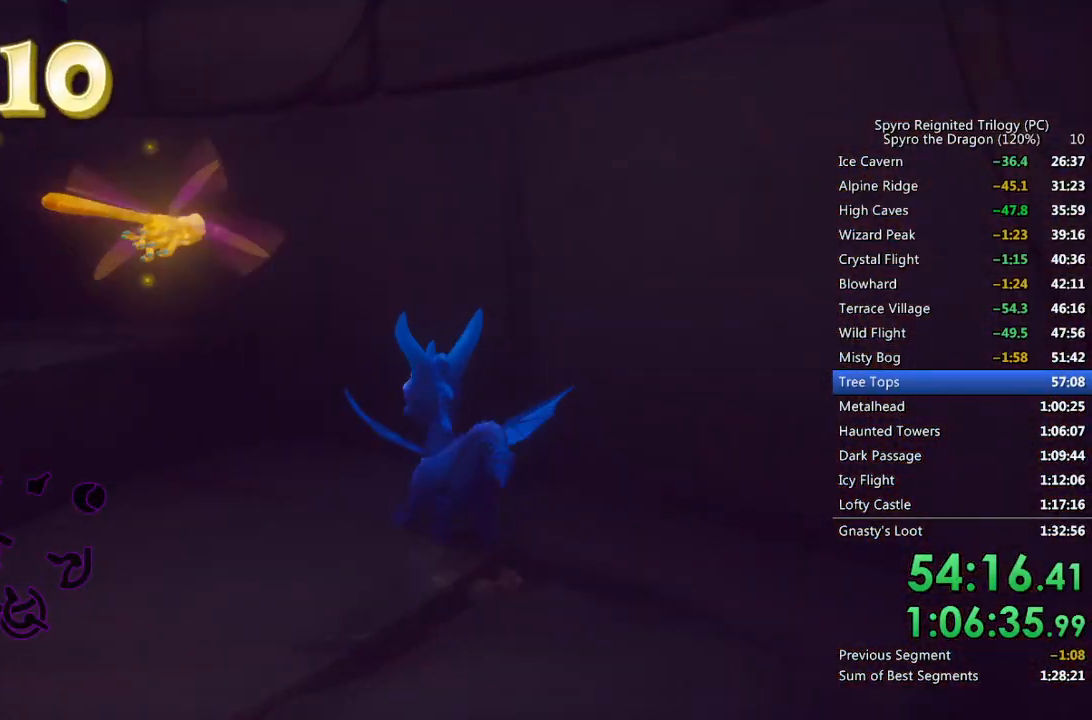
{"buttons": [], "left_stick": "up-right", "right_stick": "center", "events": [[17, "CROSS", "down"], [150, "left_stick", "up-left"], [267, "CROSS", "up"], [333, "CROSS", "down"], [450, "CROSS", "up"], [467, "right_stick", "center"], [500, "left_stick", "up-right"]]}
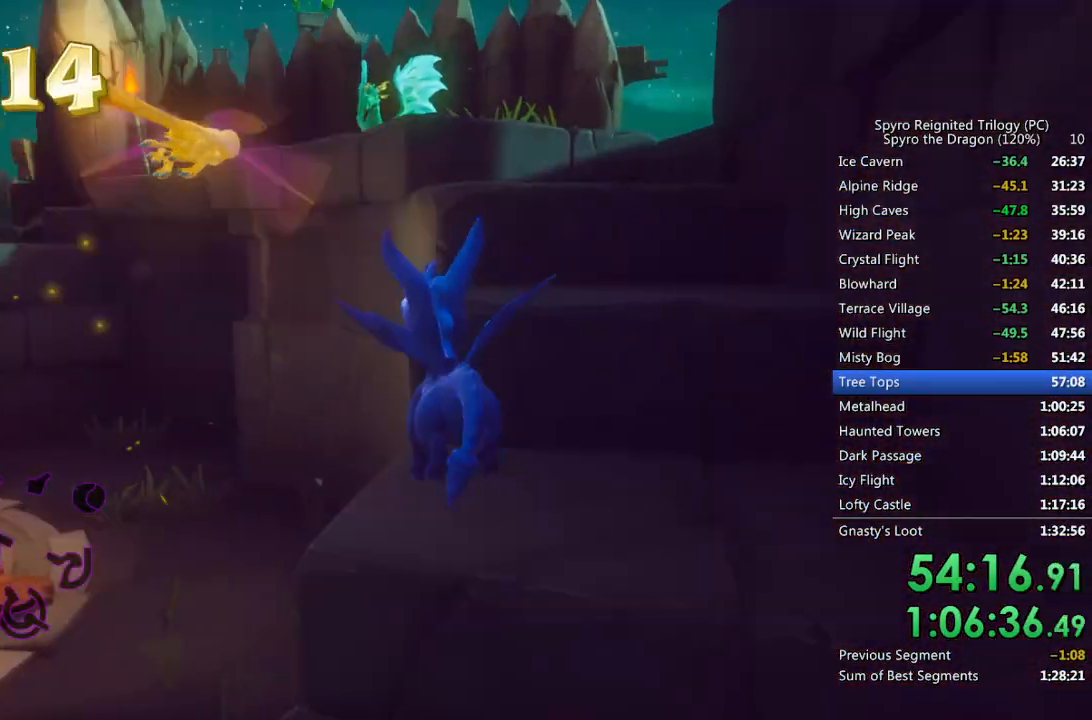
{"buttons": ["CROSS"], "left_stick": "up", "right_stick": "center", "events": [[167, "CROSS", "down"], [367, "left_stick", "up"]]}
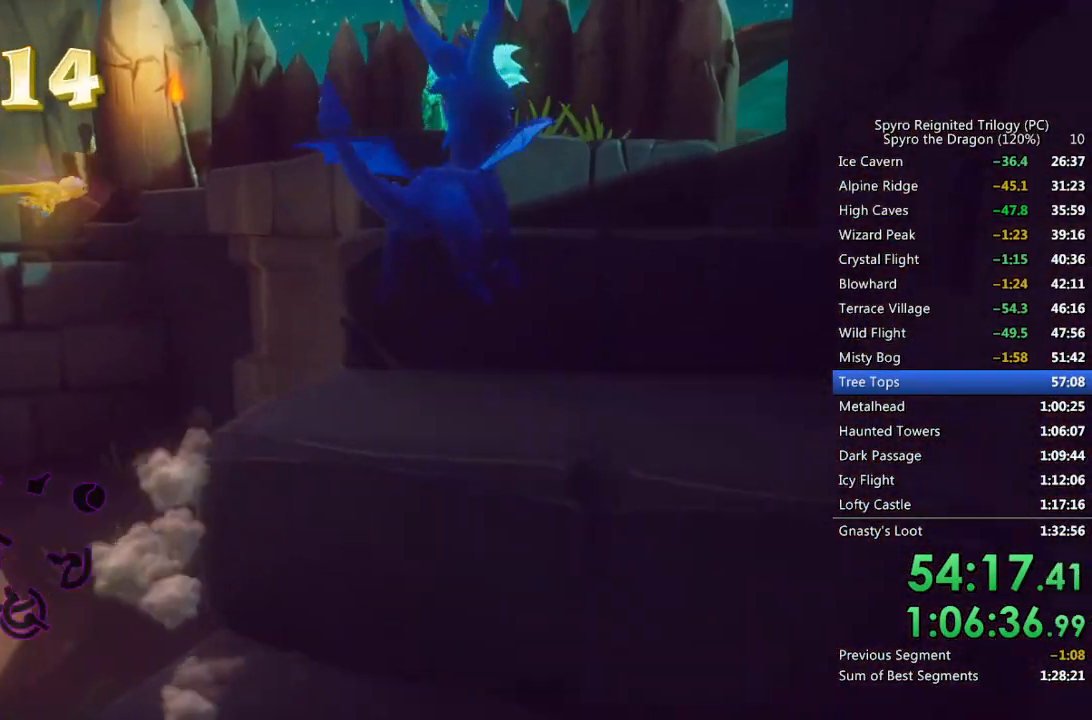
{"buttons": [], "left_stick": "up", "right_stick": "center", "events": [[17, "left_stick", "up-right"], [117, "left_stick", "up"], [167, "CROSS", "up"], [233, "CROSS", "down"], [350, "CROSS", "up"]]}
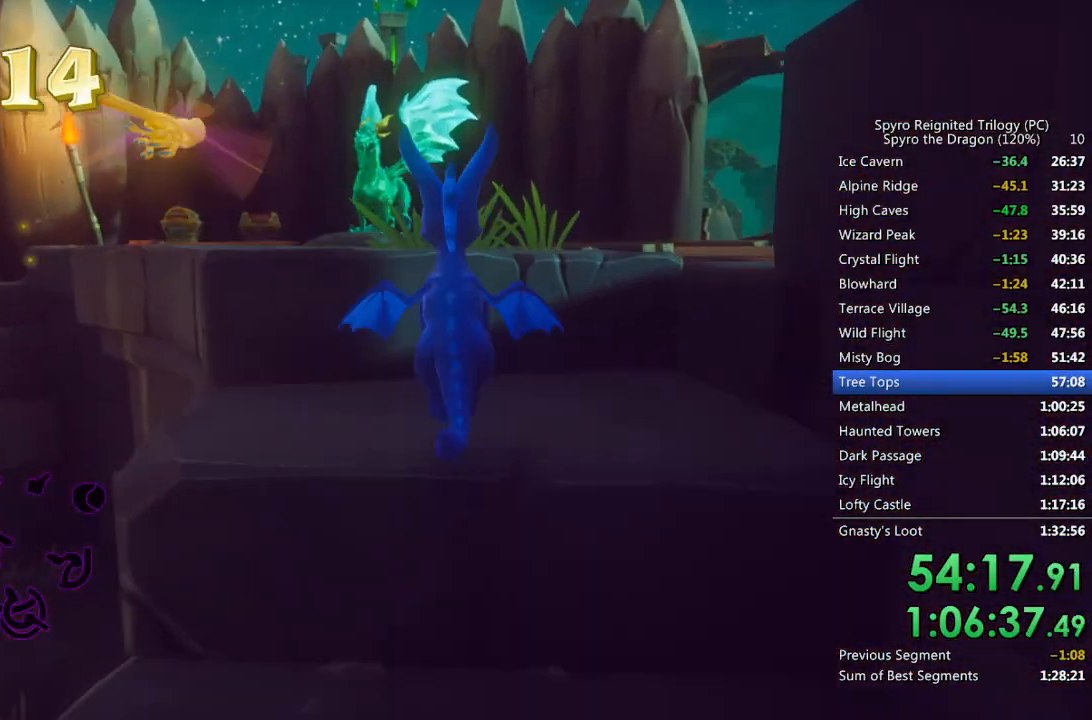
{"buttons": ["CROSS"], "left_stick": "up-left", "right_stick": "center", "events": [[67, "CROSS", "down"], [217, "left_stick", "up-left"], [367, "CROSS", "up"], [433, "CROSS", "down"]]}
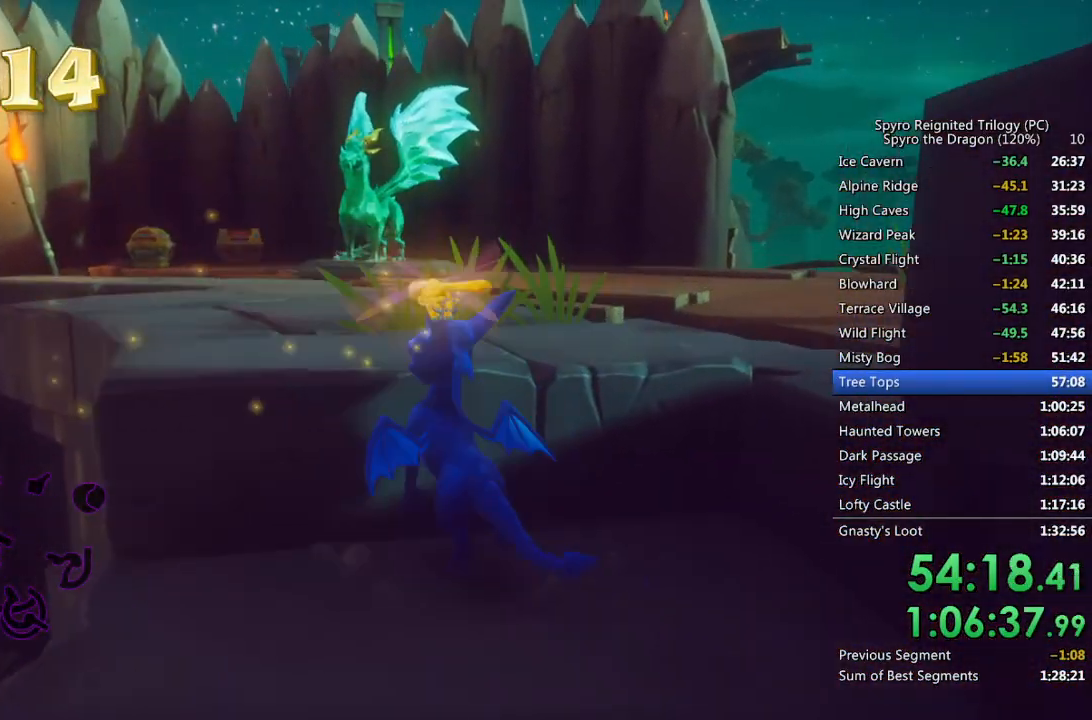
{"buttons": ["SQUARE"], "left_stick": "left", "right_stick": "center", "events": [[33, "left_stick", "up"], [50, "CROSS", "up"], [150, "SQUARE", "down"], [200, "left_stick", "up-left"], [400, "left_stick", "left"]]}
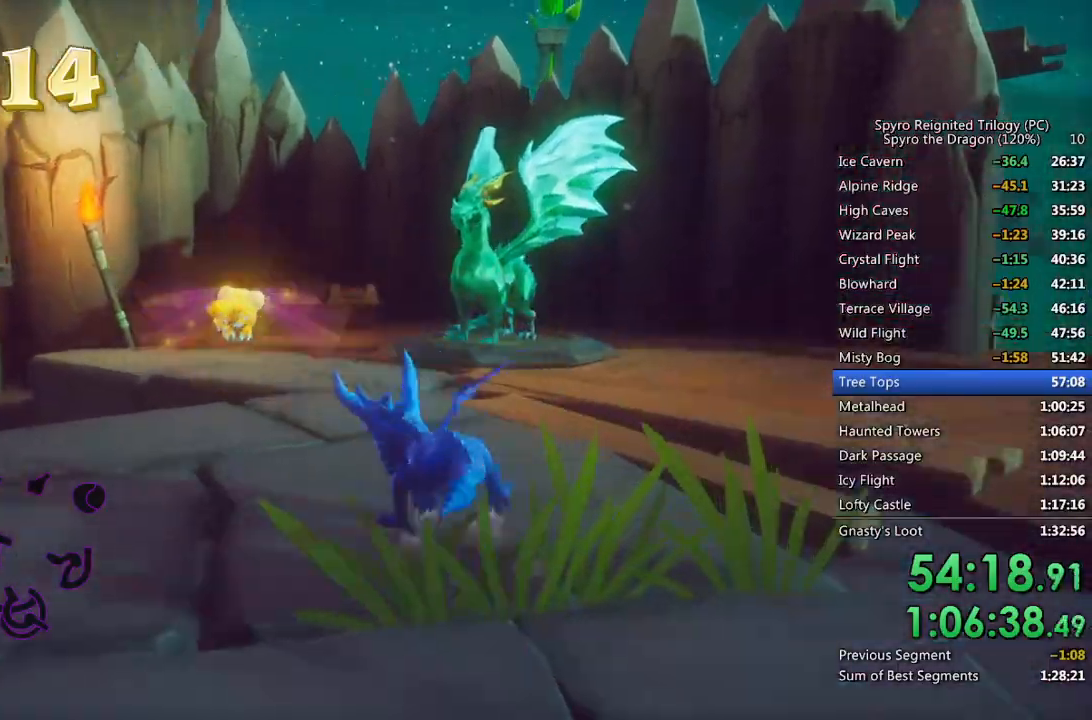
{"buttons": ["SQUARE"], "left_stick": "center", "right_stick": "center", "events": [[67, "left_stick", "center"], [150, "CROSS", "down"], [333, "CROSS", "up"], [333, "left_stick", "right"], [450, "left_stick", "center"]]}
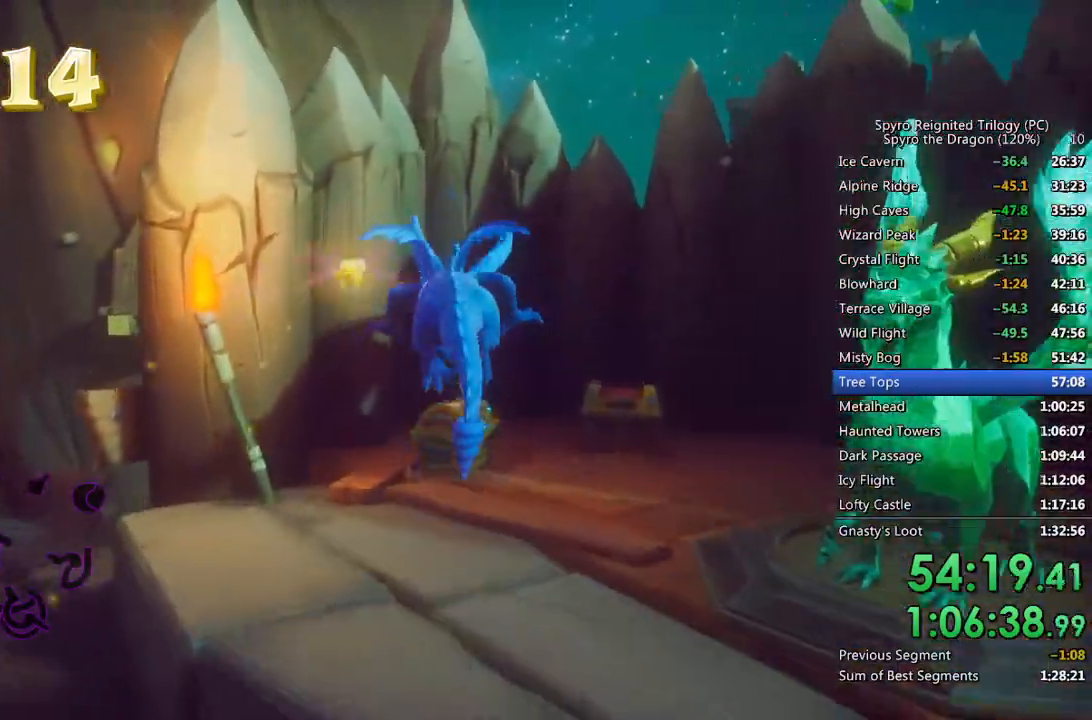
{"buttons": ["SQUARE"], "left_stick": "right", "right_stick": "center", "events": [[283, "left_stick", "right"]]}
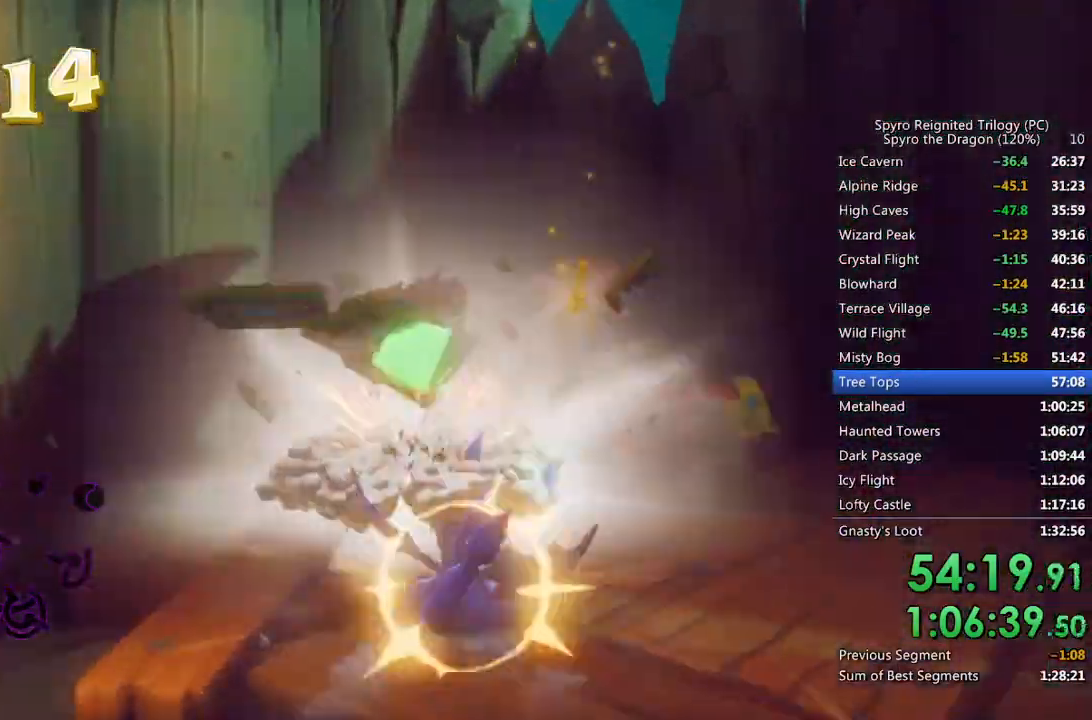
{"buttons": ["SQUARE"], "left_stick": "right", "right_stick": "right", "events": [[50, "right_stick", "right"], [83, "SQUARE", "up"], [217, "left_stick", "down-right"], [417, "SQUARE", "down"], [450, "left_stick", "right"]]}
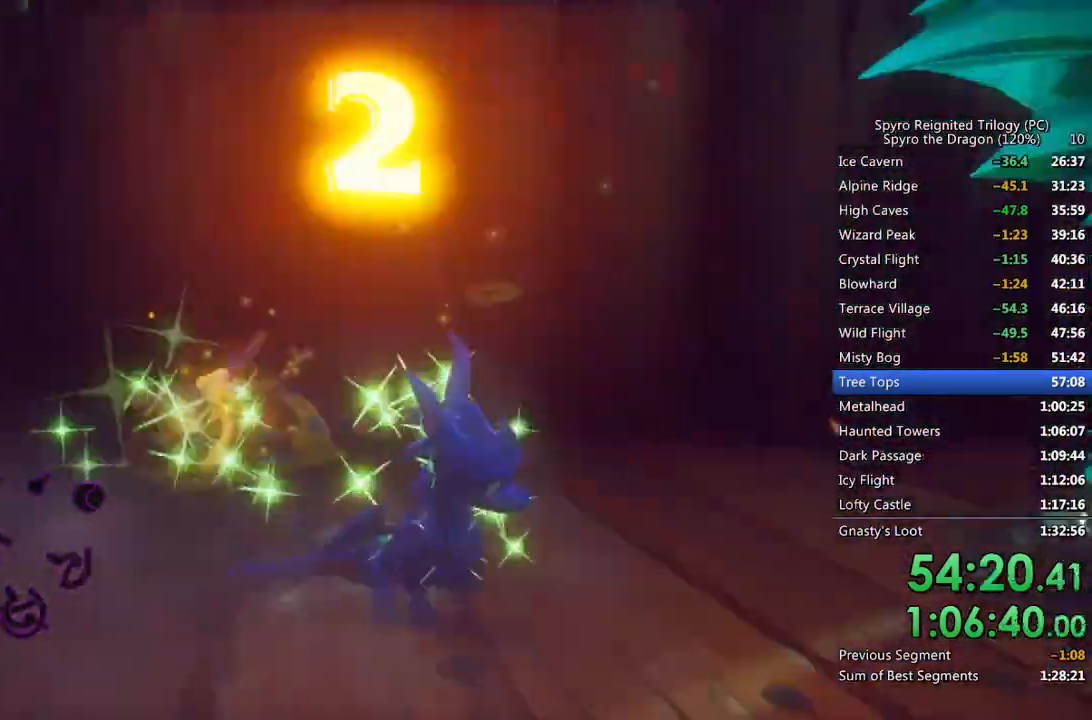
{"buttons": ["CIRCLE"], "left_stick": "left", "right_stick": "center", "events": [[17, "right_stick", "center"], [50, "SQUARE", "up"], [100, "left_stick", "center"], [217, "CIRCLE", "down"], [217, "left_stick", "left"], [283, "CIRCLE", "up"], [350, "CIRCLE", "down"], [417, "CIRCLE", "up"], [483, "CIRCLE", "down"]]}
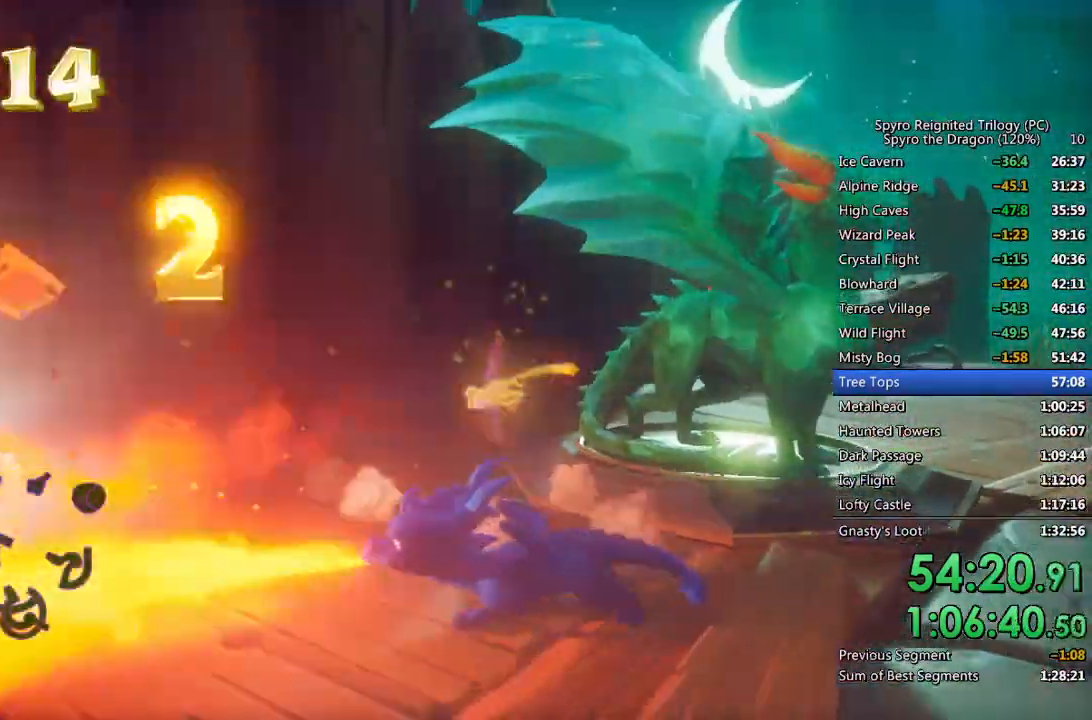
{"buttons": [], "left_stick": "left", "right_stick": "right", "events": [[17, "left_stick", "center"], [67, "CIRCLE", "up"], [117, "left_stick", "up"], [283, "left_stick", "center"], [350, "left_stick", "left"], [400, "right_stick", "right"]]}
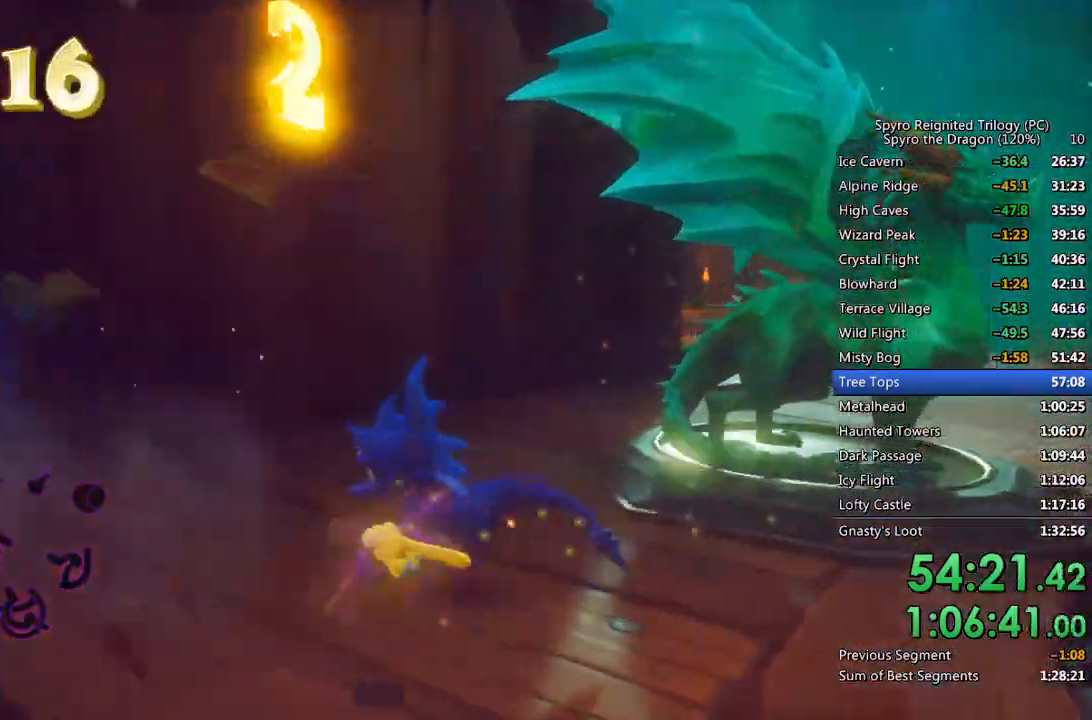
{"buttons": [], "left_stick": "up-right", "right_stick": "center", "events": [[50, "right_stick", "center"], [100, "left_stick", "center"], [200, "left_stick", "up-right"], [200, "right_stick", "right"], [367, "right_stick", "center"]]}
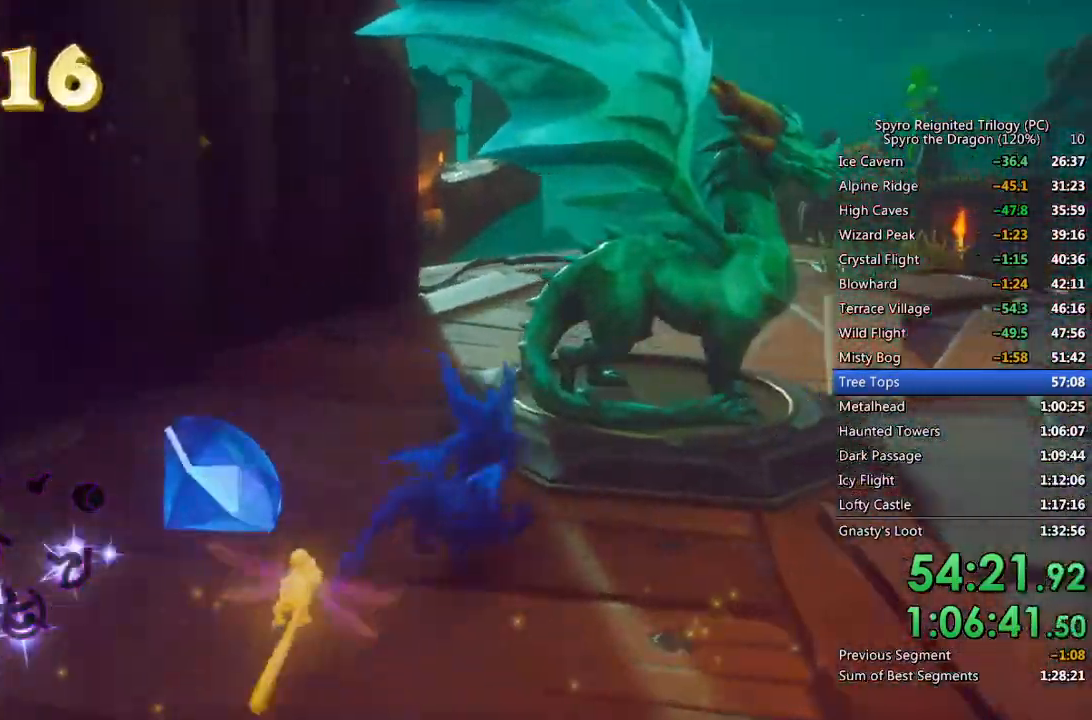
{"buttons": [], "left_stick": "center", "right_stick": "center", "events": [[50, "TRIANGLE", "down"], [117, "TRIANGLE", "up"], [183, "TRIANGLE", "down"], [250, "TRIANGLE", "up"], [250, "left_stick", "center"], [300, "TRIANGLE", "down"], [383, "TRIANGLE", "up"], [433, "TRIANGLE", "down"], [483, "TRIANGLE", "up"]]}
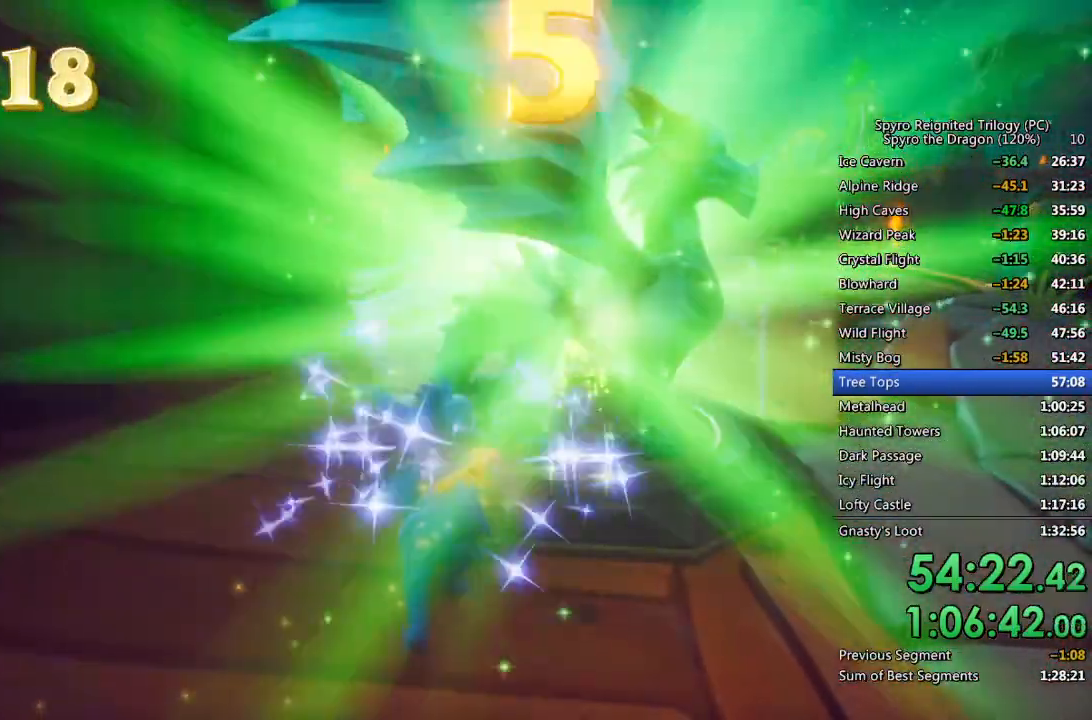
{"buttons": [], "left_stick": "center", "right_stick": "center", "events": [[17, "TRIANGLE", "down"], [100, "TRIANGLE", "up"], [150, "TRIANGLE", "down"], [217, "TRIANGLE", "up"], [300, "TRIANGLE", "down"], [350, "TRIANGLE", "up"], [417, "TRIANGLE", "down"], [483, "TRIANGLE", "up"]]}
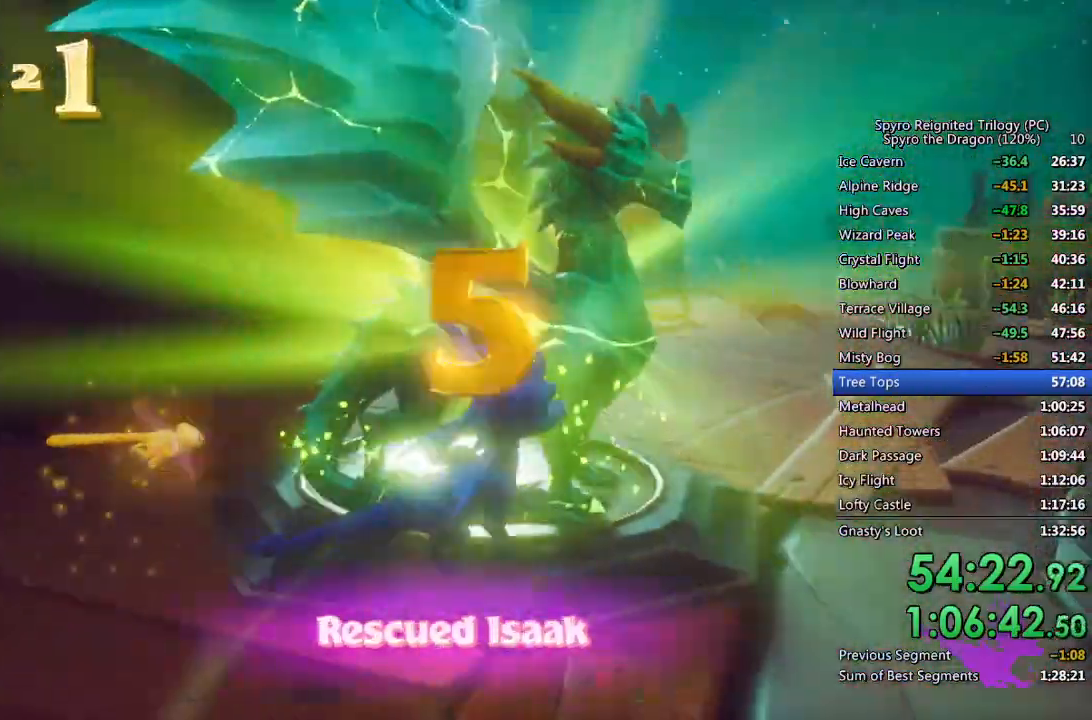
{"buttons": [], "left_stick": "center", "right_stick": "center", "events": [[50, "TRIANGLE", "down"], [367, "TRIANGLE", "up"], [450, "TRIANGLE", "down"], [500, "TRIANGLE", "up"]]}
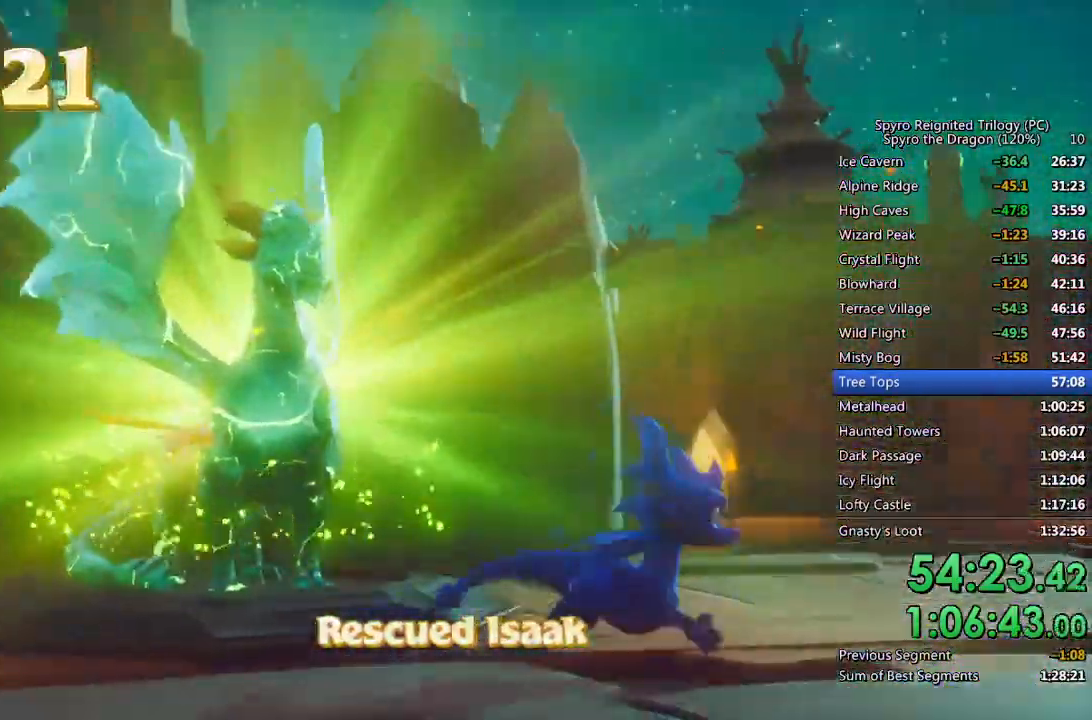
{"buttons": ["TRIANGLE"], "left_stick": "center", "right_stick": "center", "events": [[83, "TRIANGLE", "down"], [133, "TRIANGLE", "up"], [217, "TRIANGLE", "down"], [267, "TRIANGLE", "up"], [350, "TRIANGLE", "down"], [400, "TRIANGLE", "up"], [483, "TRIANGLE", "down"]]}
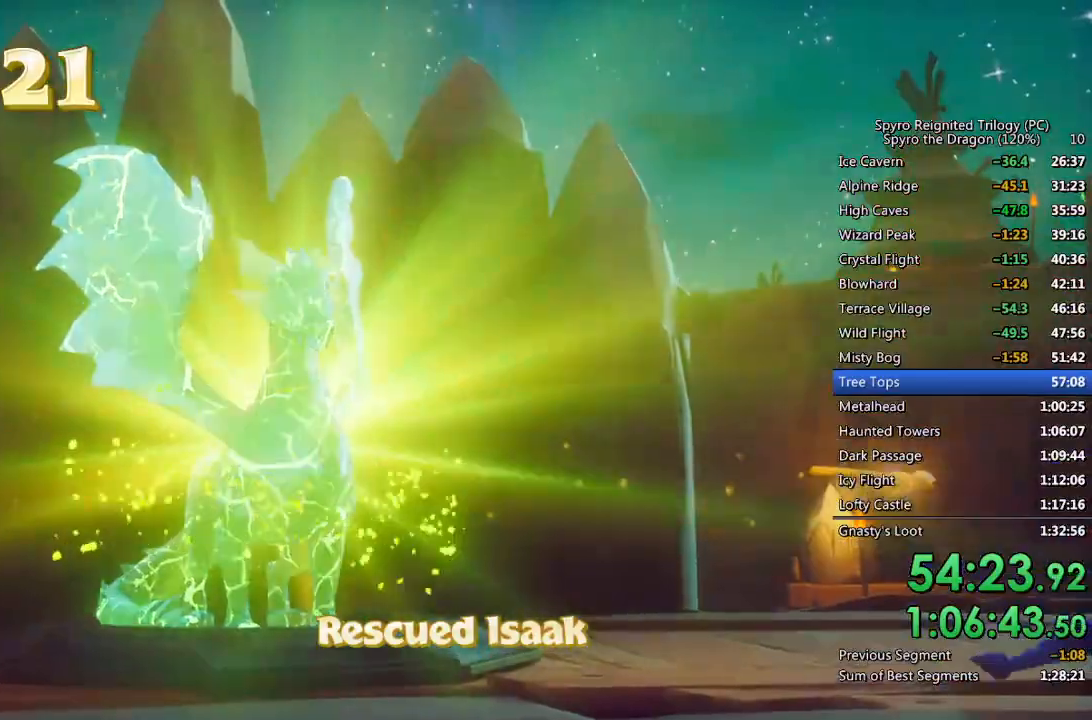
{"buttons": ["TRIANGLE"], "left_stick": "center", "right_stick": "center", "events": [[17, "TRIANGLE", "up"], [100, "TRIANGLE", "down"], [167, "TRIANGLE", "up"], [233, "TRIANGLE", "down"], [300, "TRIANGLE", "up"], [383, "TRIANGLE", "down"], [417, "TRIANGLE", "up"], [500, "TRIANGLE", "down"]]}
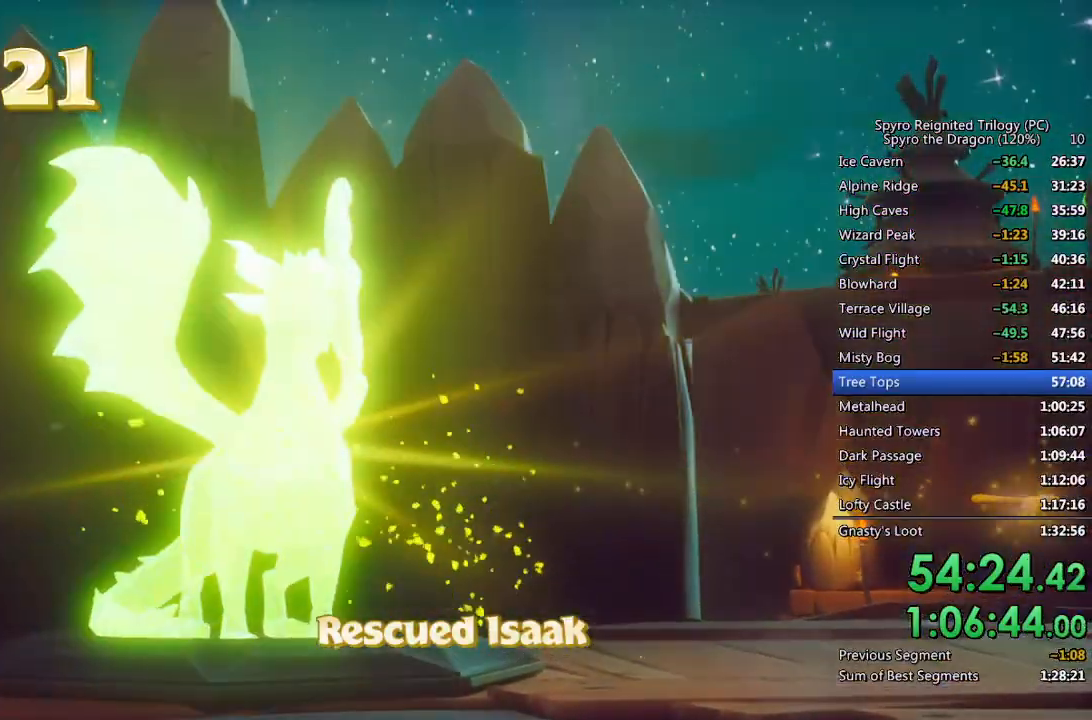
{"buttons": [], "left_stick": "center", "right_stick": "center", "events": [[67, "TRIANGLE", "up"], [133, "TRIANGLE", "down"], [183, "TRIANGLE", "up"], [267, "TRIANGLE", "down"], [317, "TRIANGLE", "up"], [383, "TRIANGLE", "down"], [450, "TRIANGLE", "up"]]}
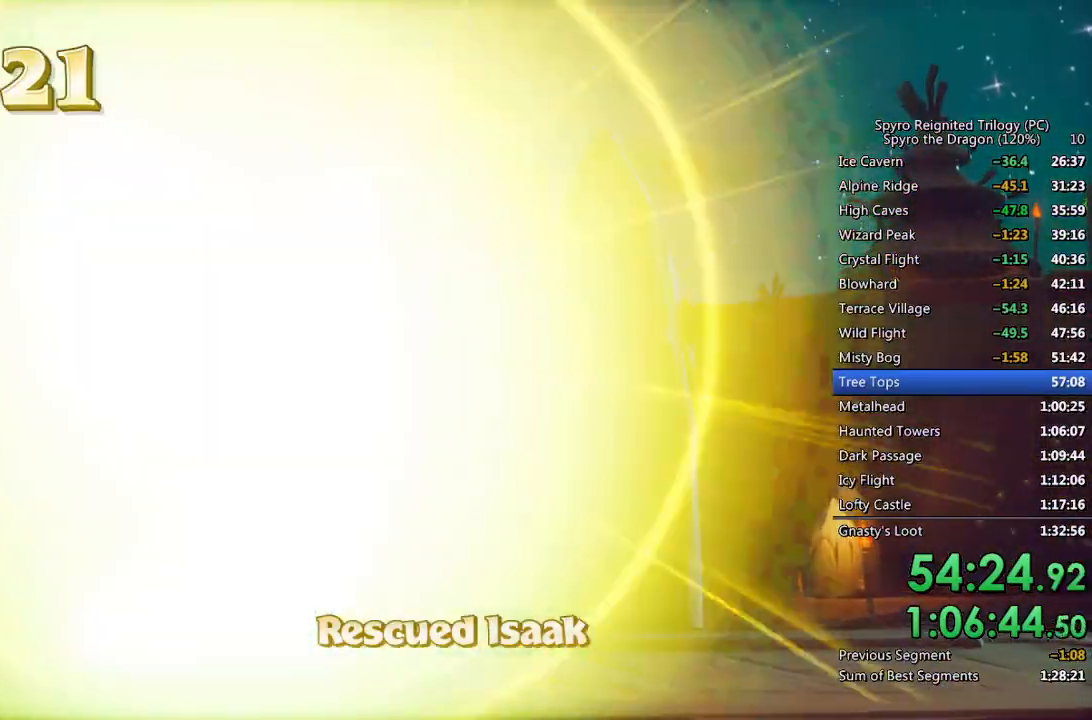
{"buttons": ["TRIANGLE"], "left_stick": "center", "right_stick": "center", "events": [[17, "TRIANGLE", "down"], [83, "TRIANGLE", "up"], [133, "TRIANGLE", "down"], [250, "TRIANGLE", "up"], [417, "TRIANGLE", "down"]]}
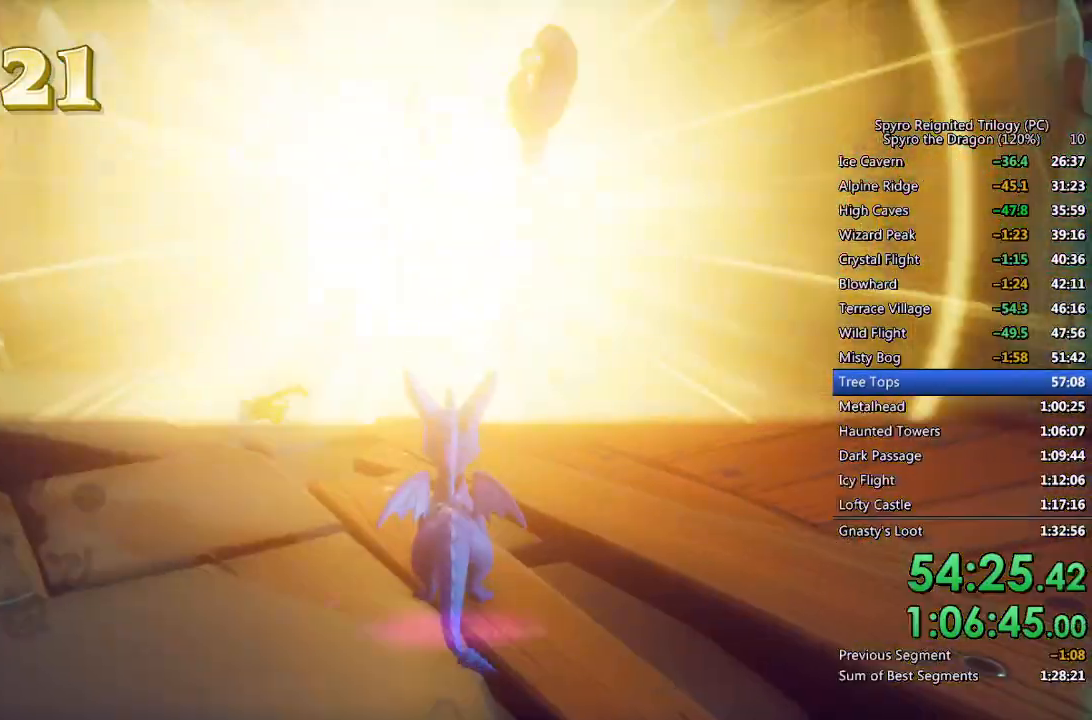
{"buttons": [], "left_stick": "right", "right_stick": "right", "events": [[17, "TRIANGLE", "up"], [33, "left_stick", "up-right"], [50, "SQUARE", "down"], [250, "left_stick", "right"], [367, "right_stick", "right"], [417, "SQUARE", "up"]]}
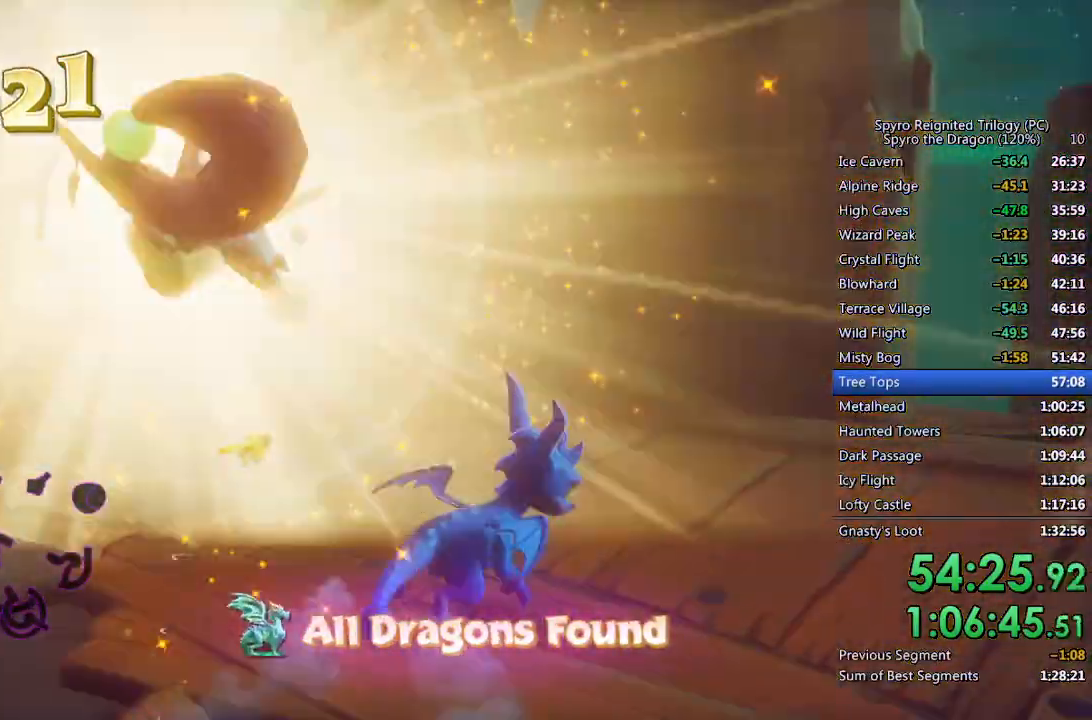
{"buttons": ["SQUARE"], "left_stick": "right", "right_stick": "center", "events": [[200, "SQUARE", "down"], [200, "right_stick", "center"]]}
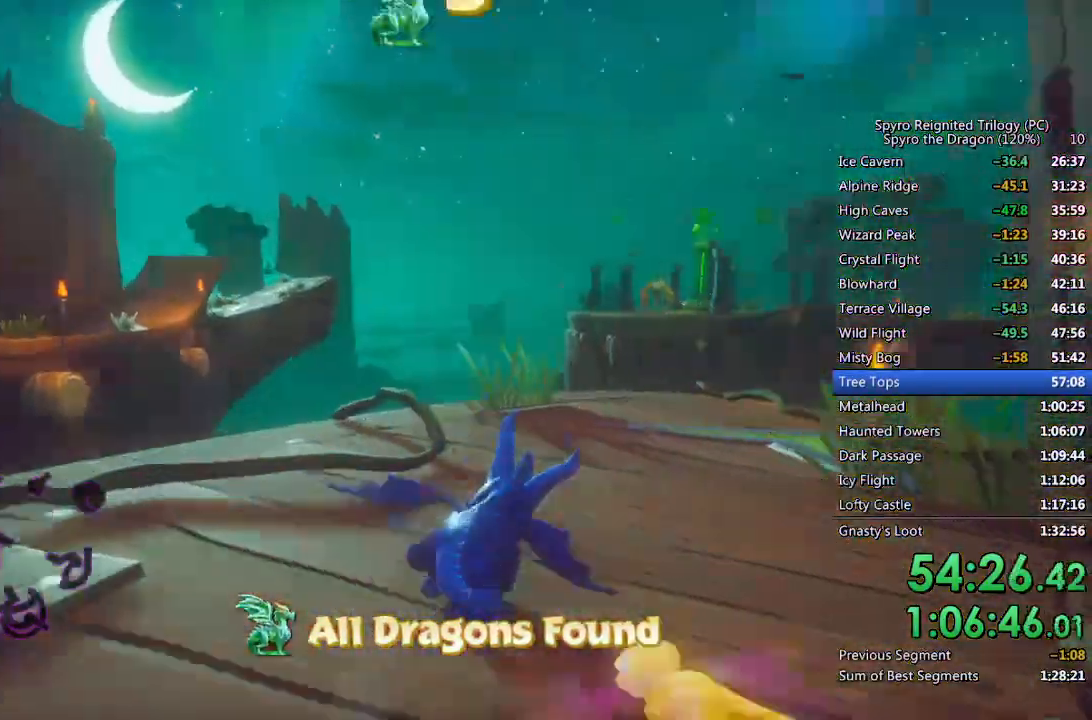
{"buttons": ["SQUARE"], "left_stick": "right", "right_stick": "center", "events": [[250, "left_stick", "center"], [383, "left_stick", "right"]]}
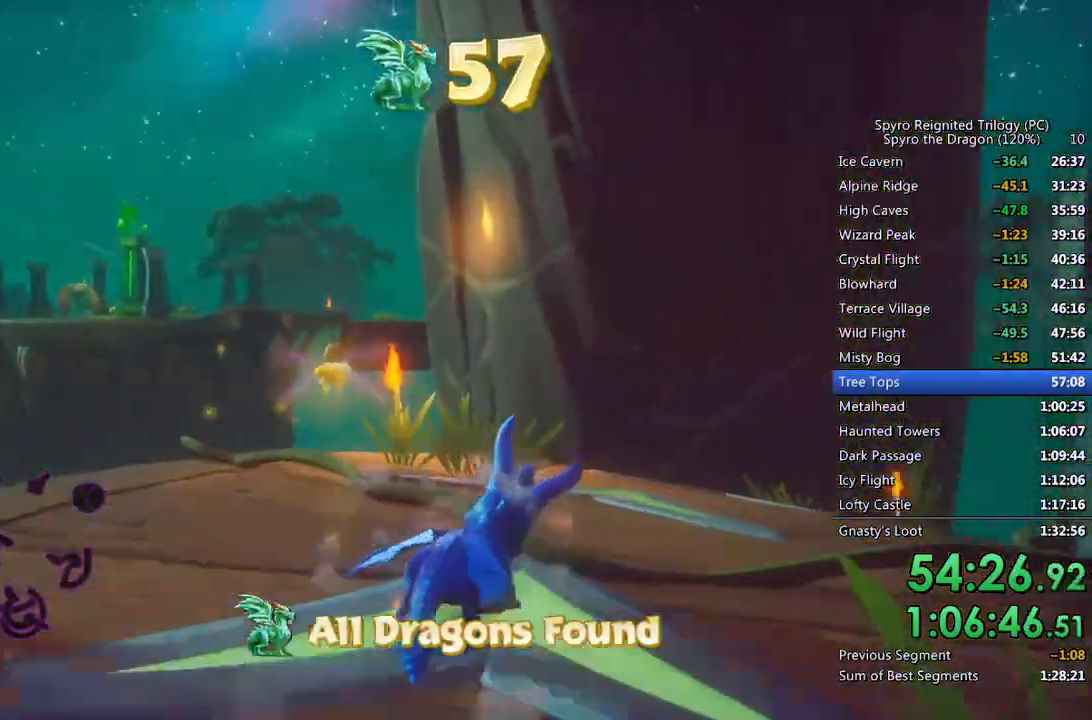
{"buttons": ["SQUARE"], "left_stick": "right", "right_stick": "center", "events": [[100, "left_stick", "center"], [300, "left_stick", "right"]]}
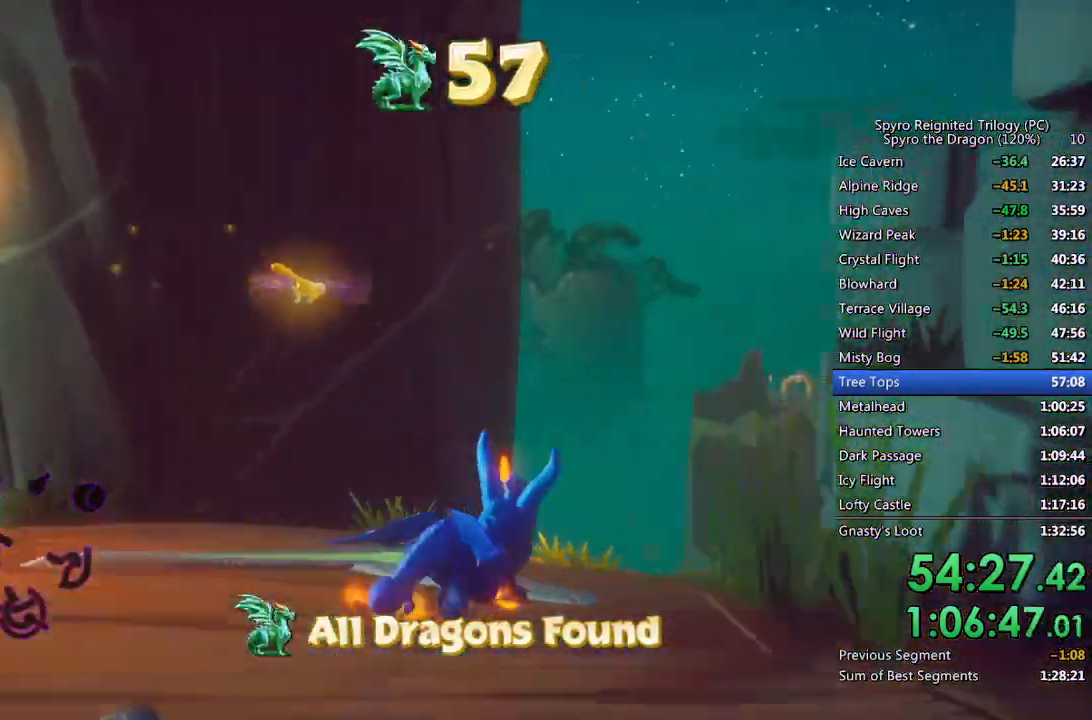
{"buttons": ["SQUARE"], "left_stick": "center", "right_stick": "center", "events": [[17, "left_stick", "center"]]}
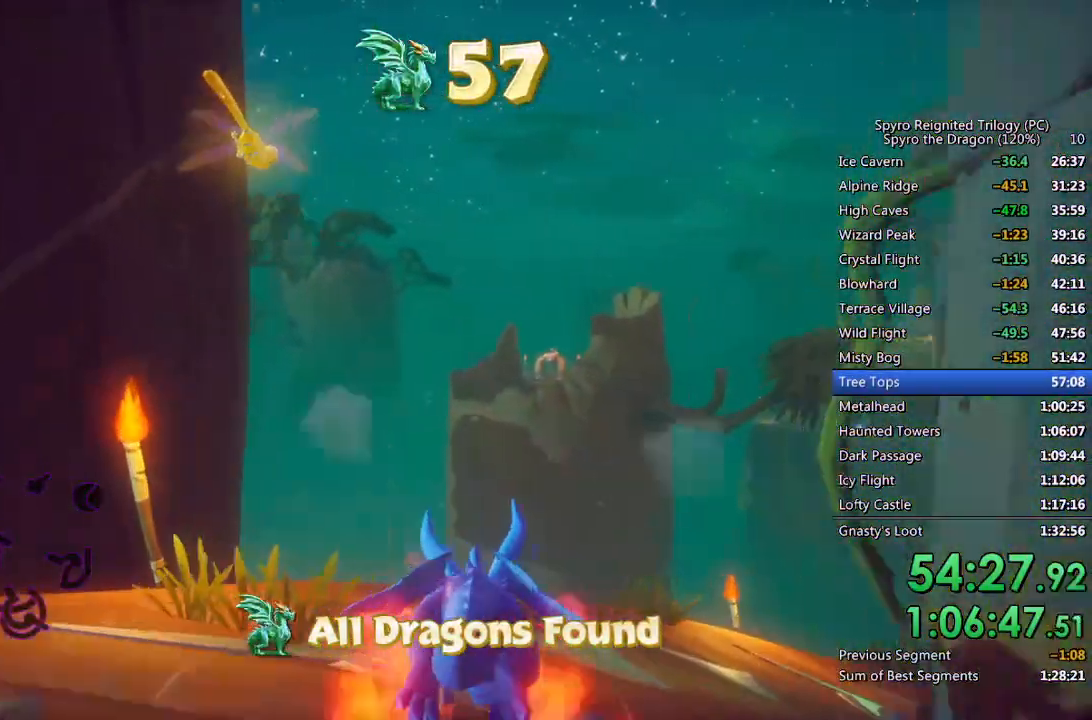
{"buttons": ["SQUARE"], "left_stick": "up-right", "right_stick": "center", "events": [[17, "left_stick", "right"], [250, "left_stick", "center"], [350, "left_stick", "up-right"]]}
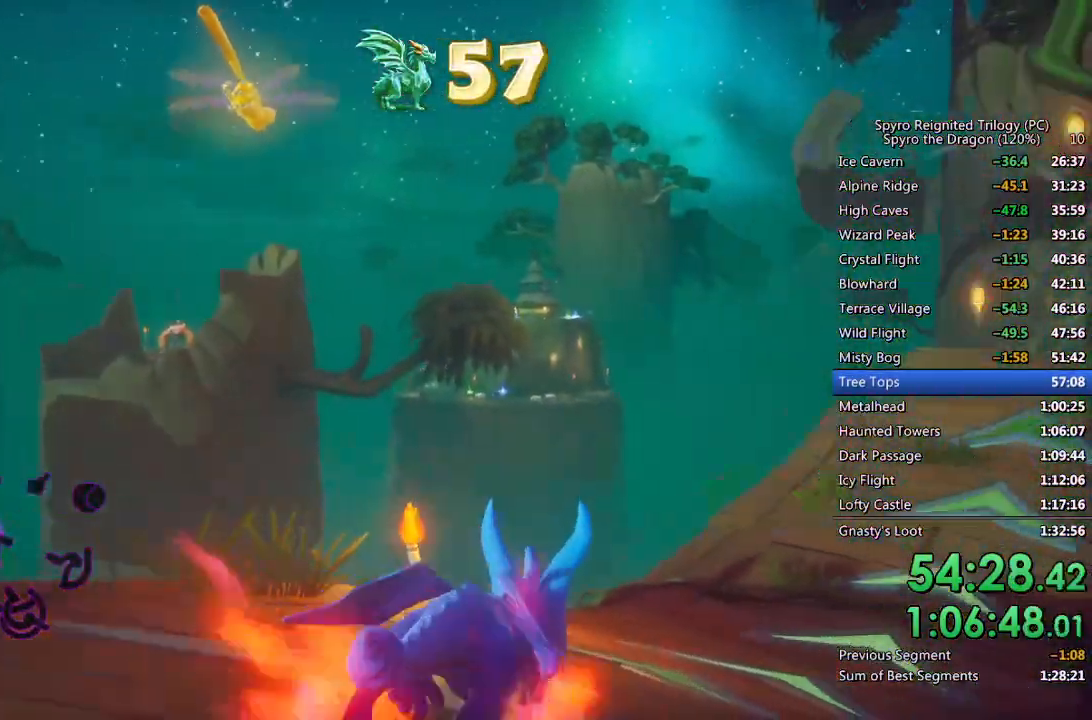
{"buttons": ["SQUARE"], "left_stick": "center", "right_stick": "center", "events": [[17, "left_stick", "center"], [167, "left_stick", "right"], [367, "left_stick", "center"]]}